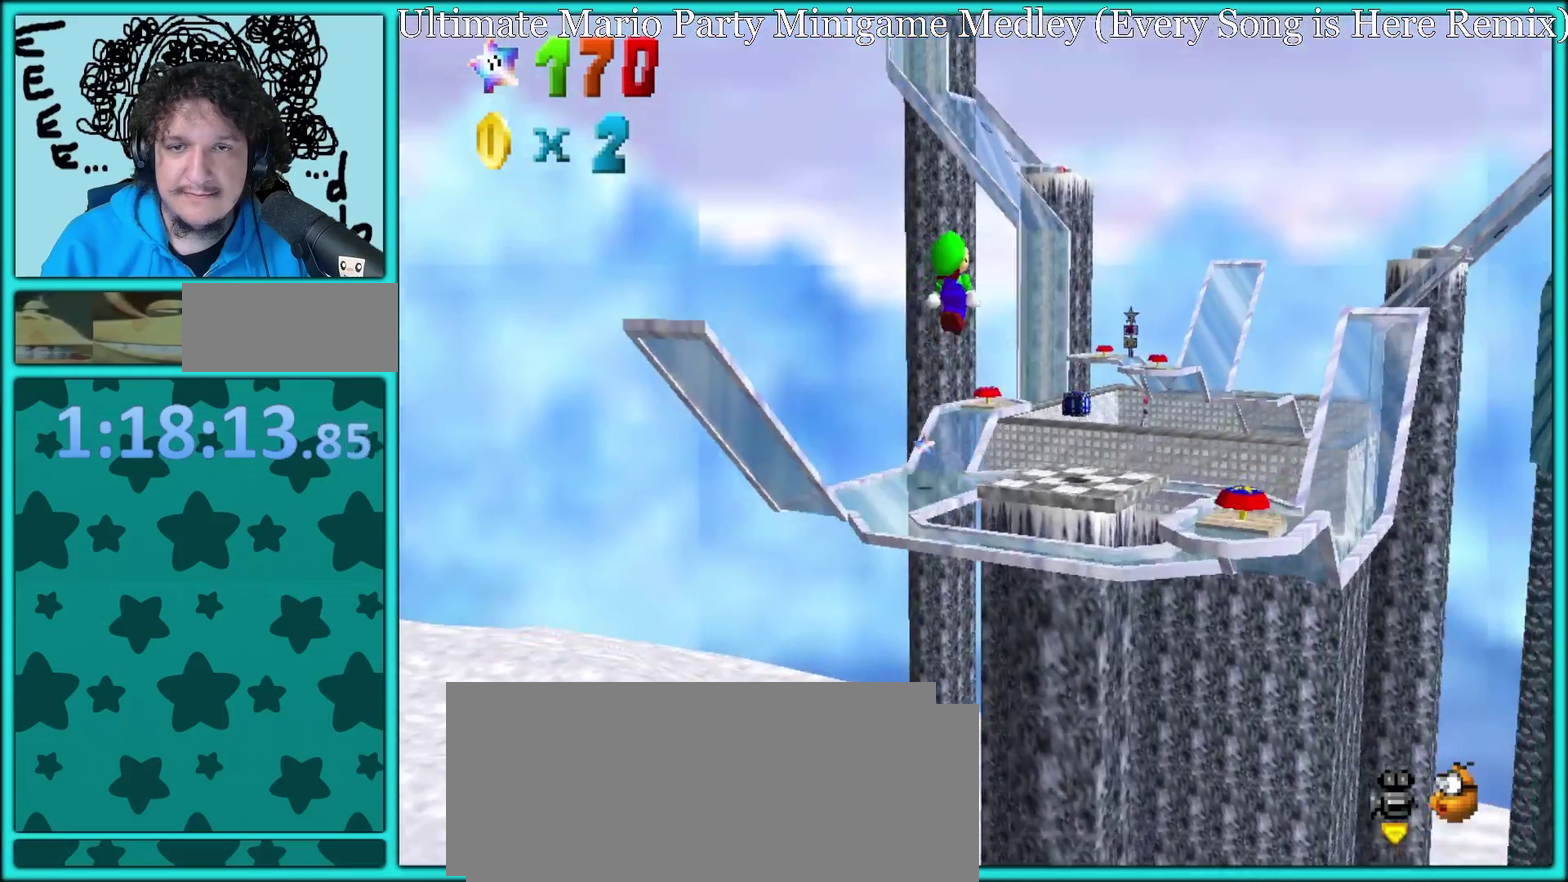
Gameplay with a controller (Nintendo layout); each line is a JSON object with the inputs held at the frame after it. "events" lists button and stick changes between this image and that frame as [ms after this image, input, new state], when the widget could be followed in between. Not read: L3 R3.
{"buttons": [], "left_stick": "up-right", "events": []}
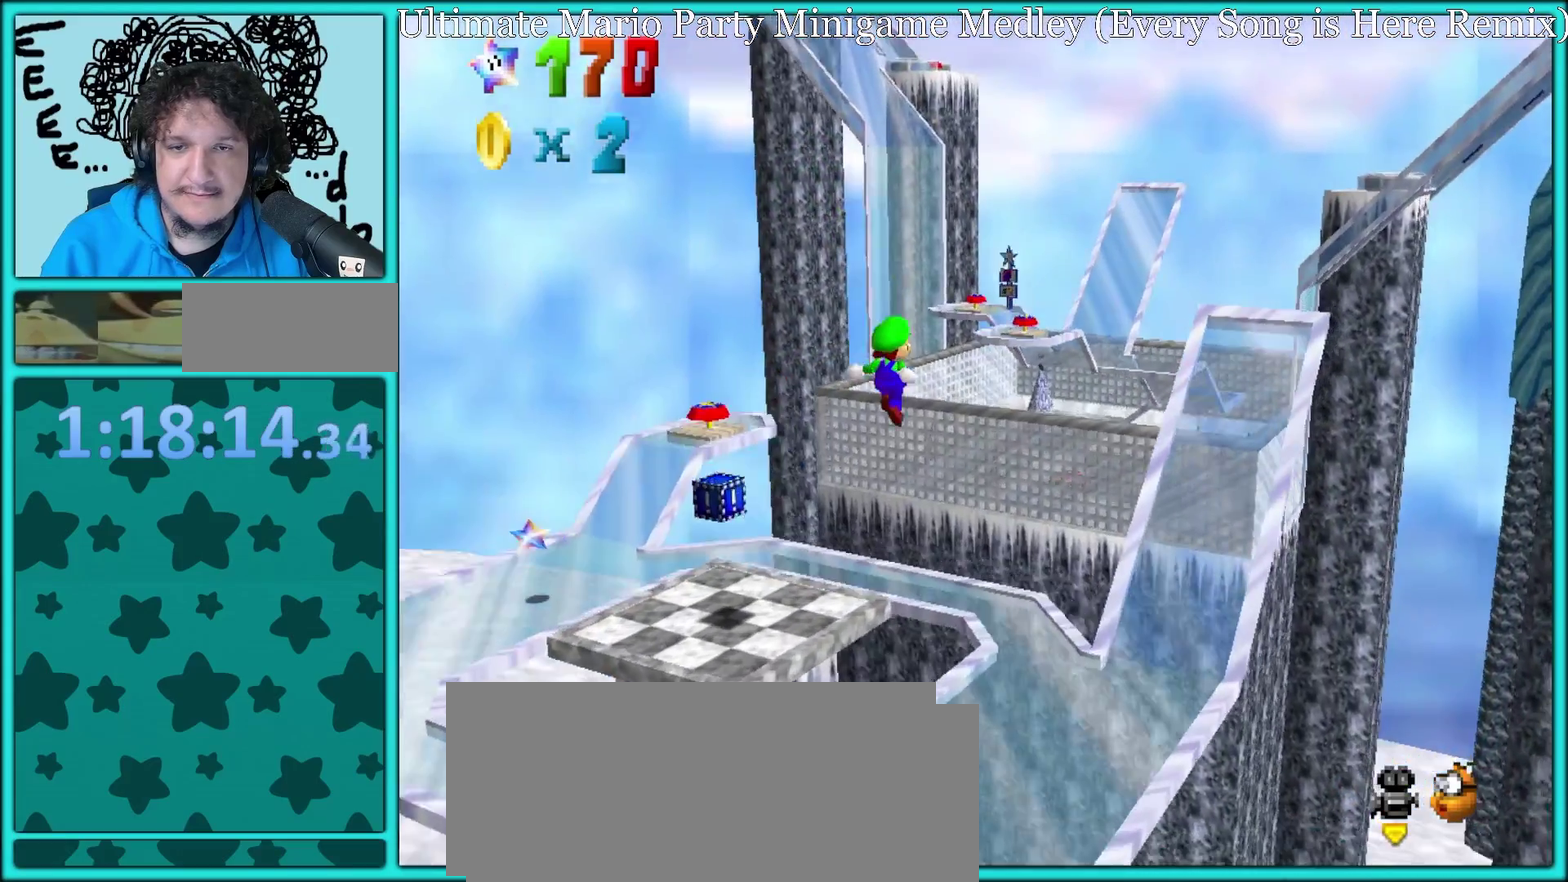
{"buttons": [], "left_stick": "up", "events": [[67, "left_stick", "right"], [283, "left_stick", "up-right"], [467, "left_stick", "up"]]}
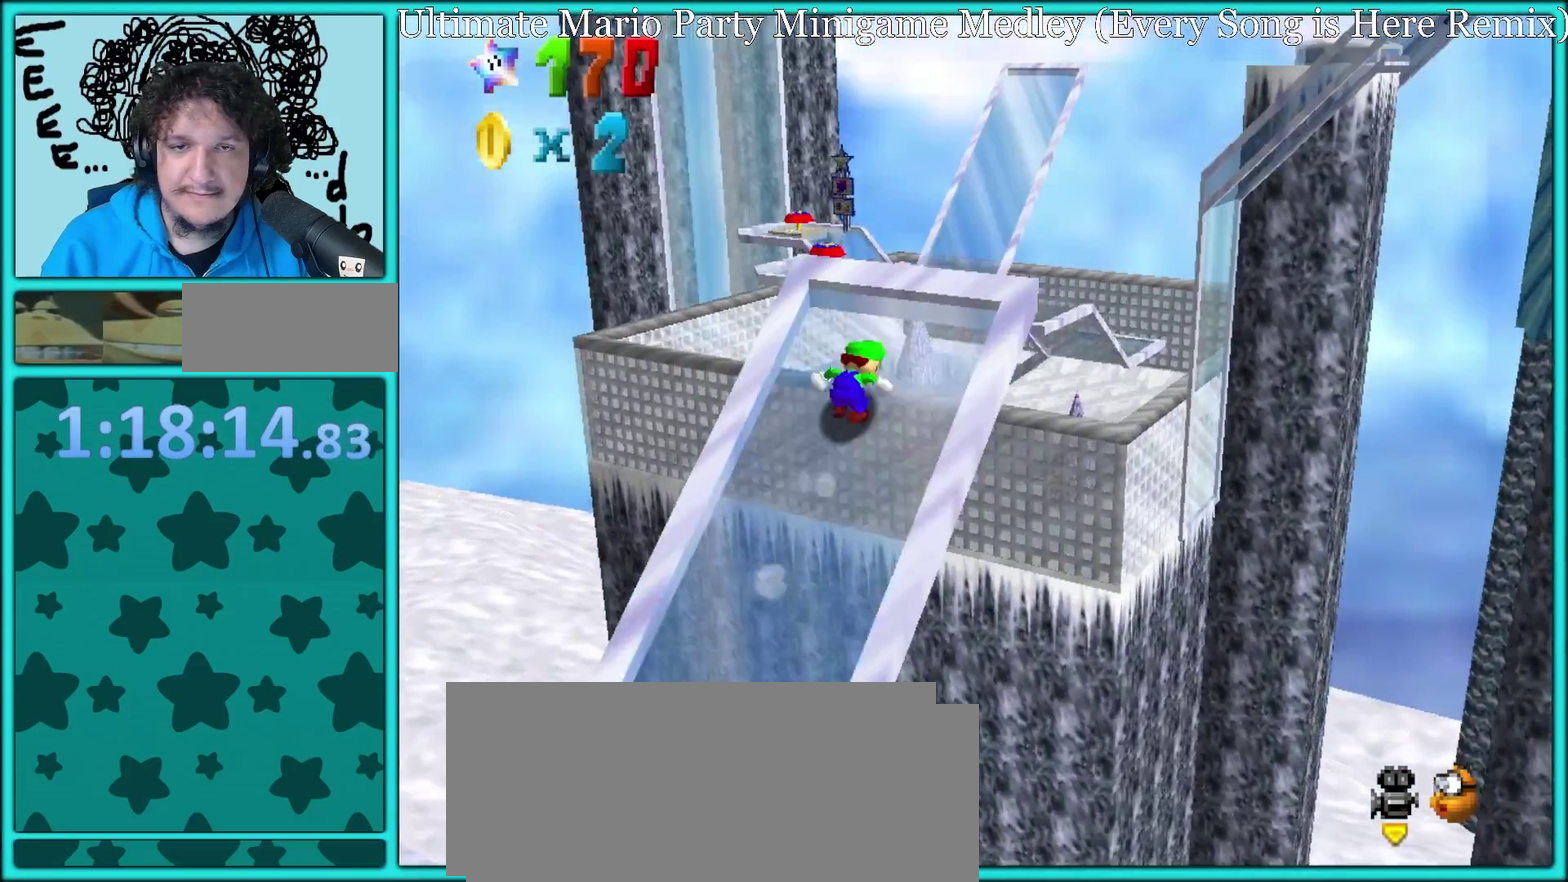
{"buttons": [], "left_stick": "up", "events": [[83, "A", "down"], [83, "B", "down"], [150, "A", "up"], [183, "B", "up"], [183, "left_stick", "up-right"], [367, "left_stick", "up"]]}
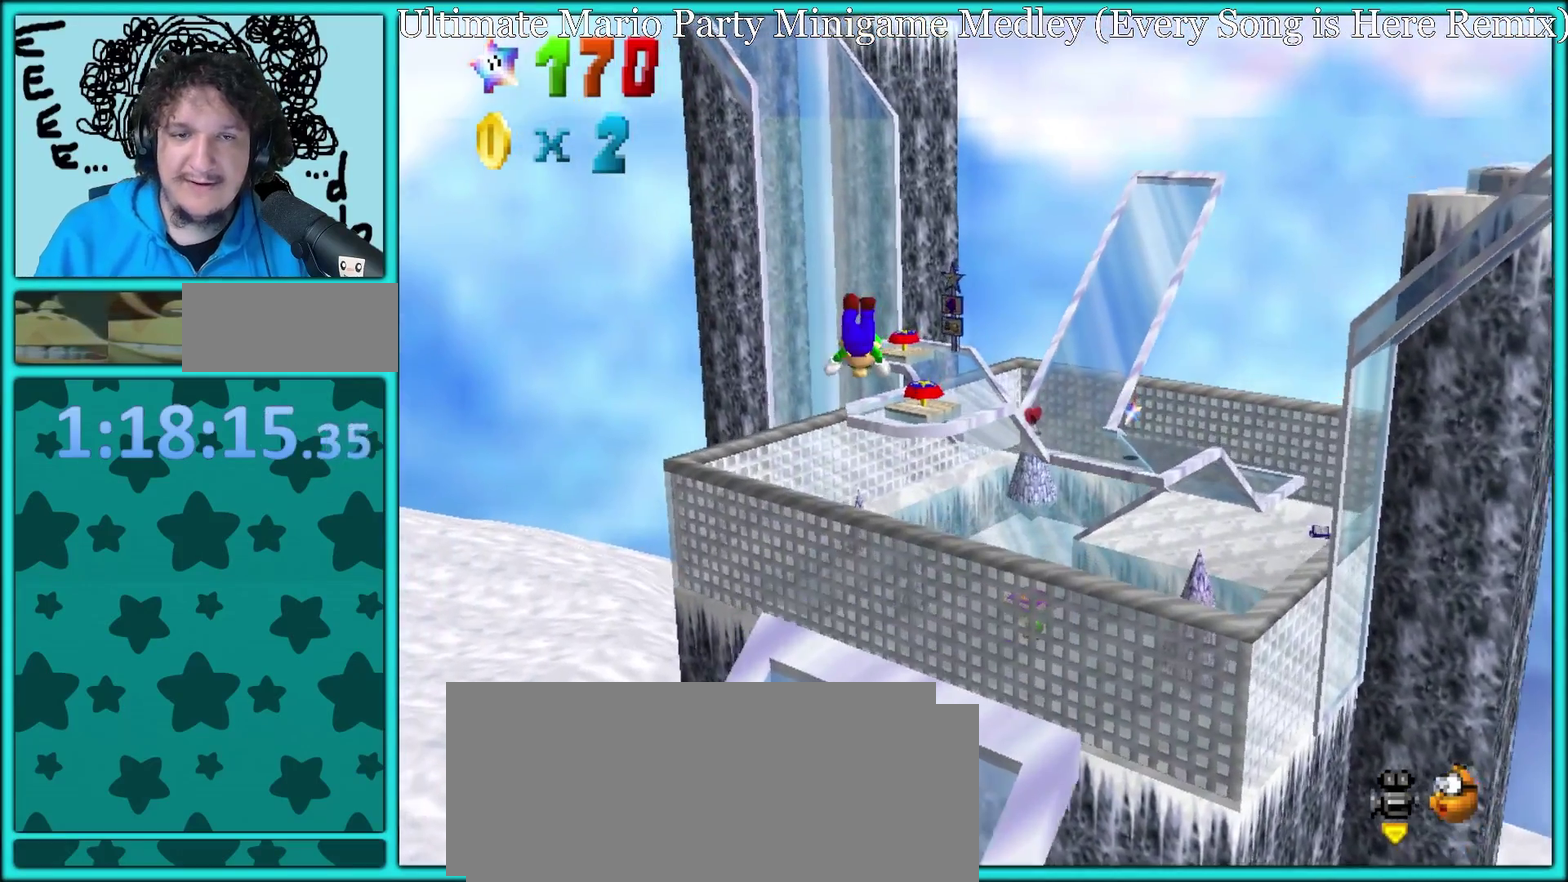
{"buttons": [], "left_stick": "up", "events": []}
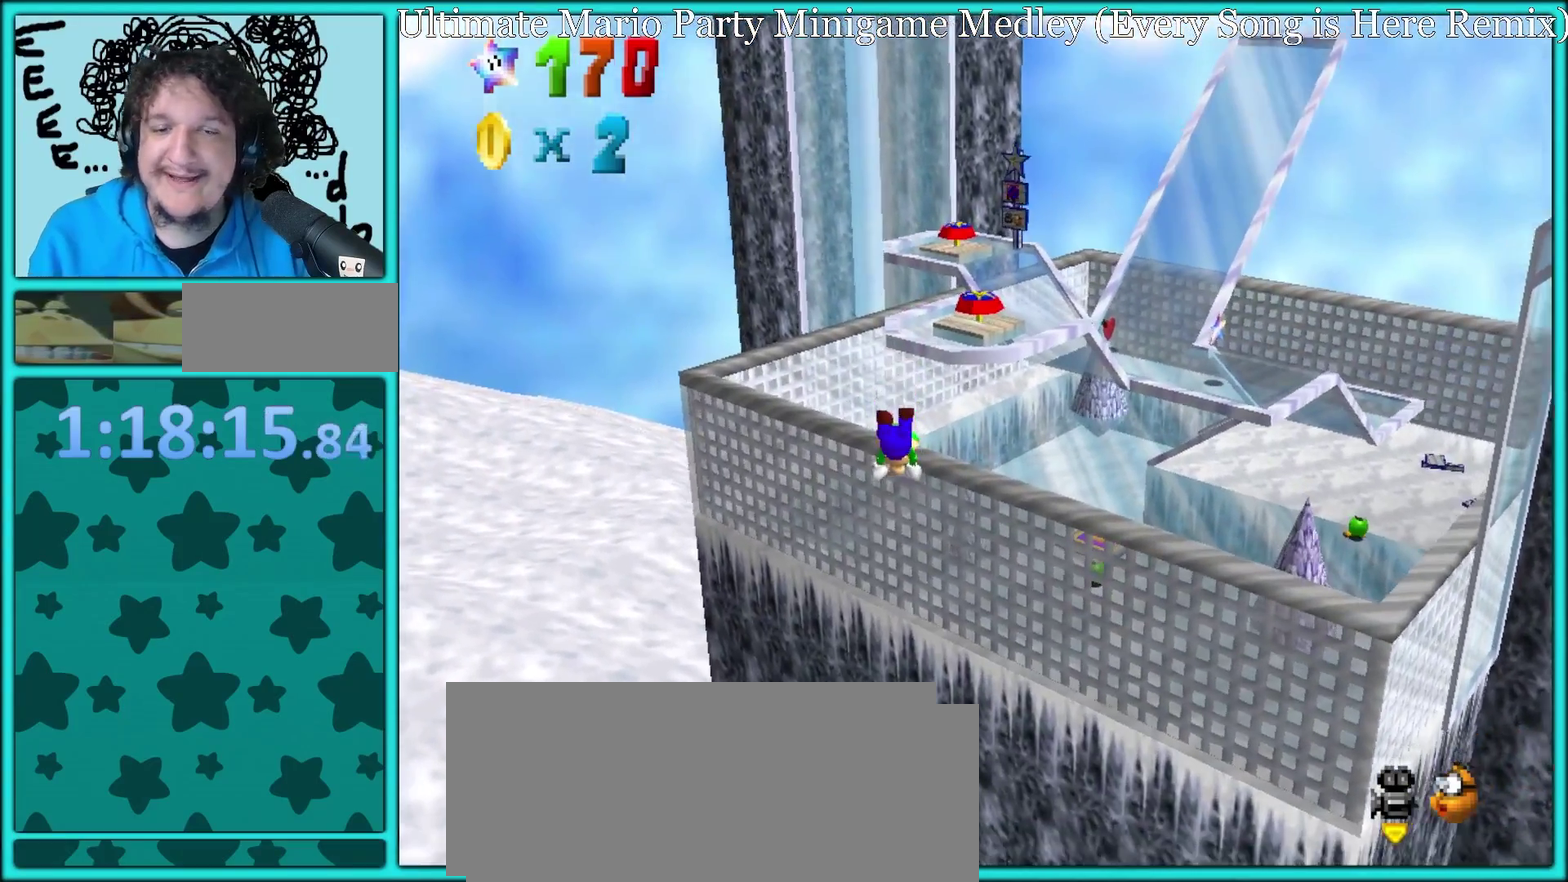
{"buttons": [], "left_stick": "up", "events": []}
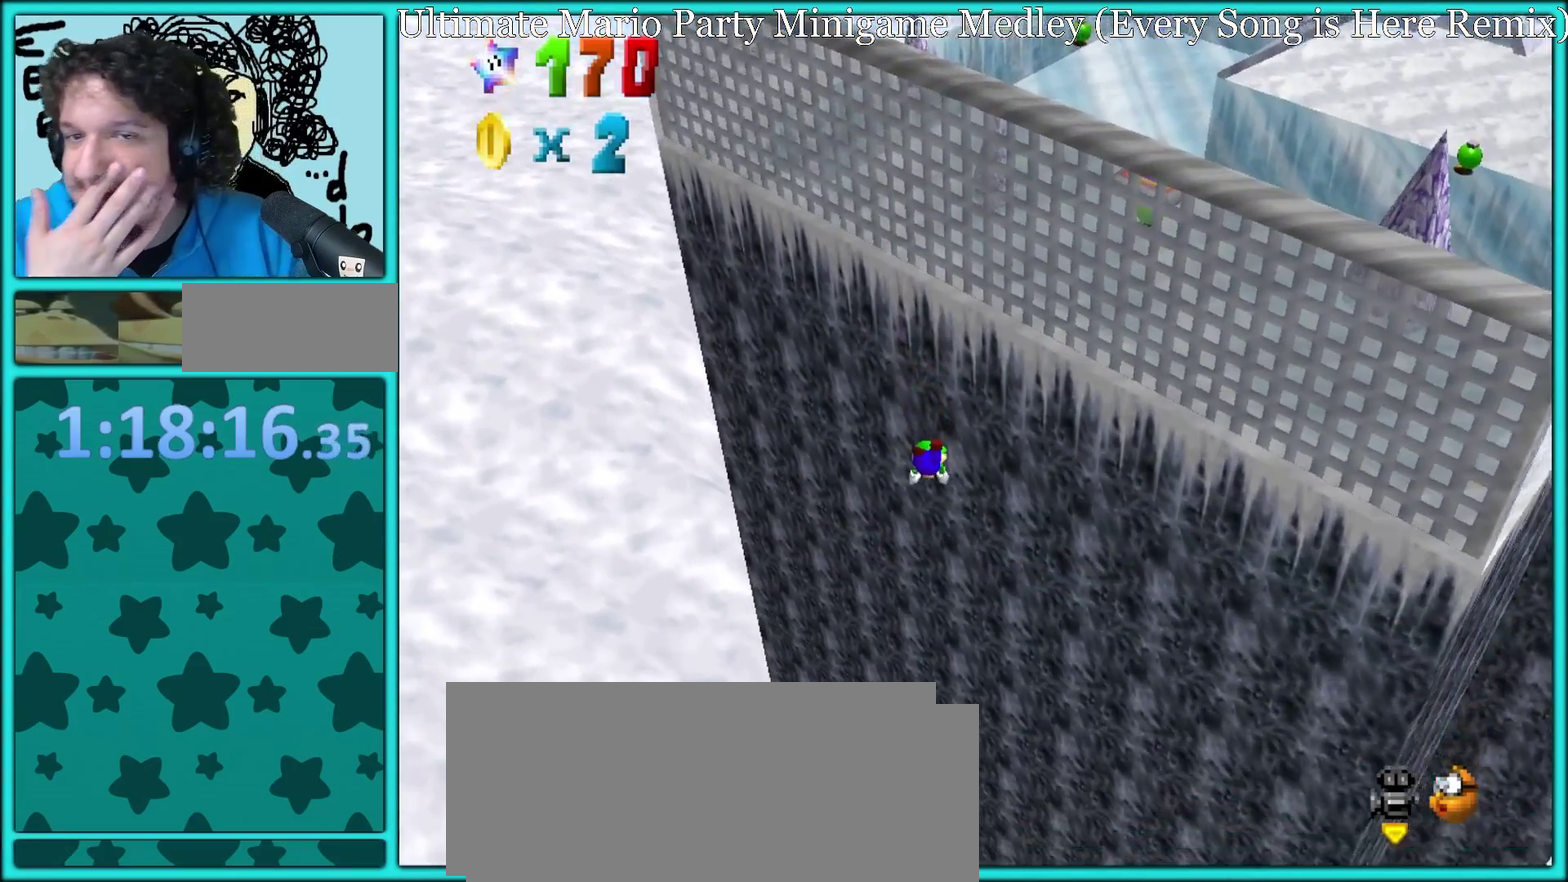
{"buttons": [], "left_stick": "center", "events": [[250, "left_stick", "center"]]}
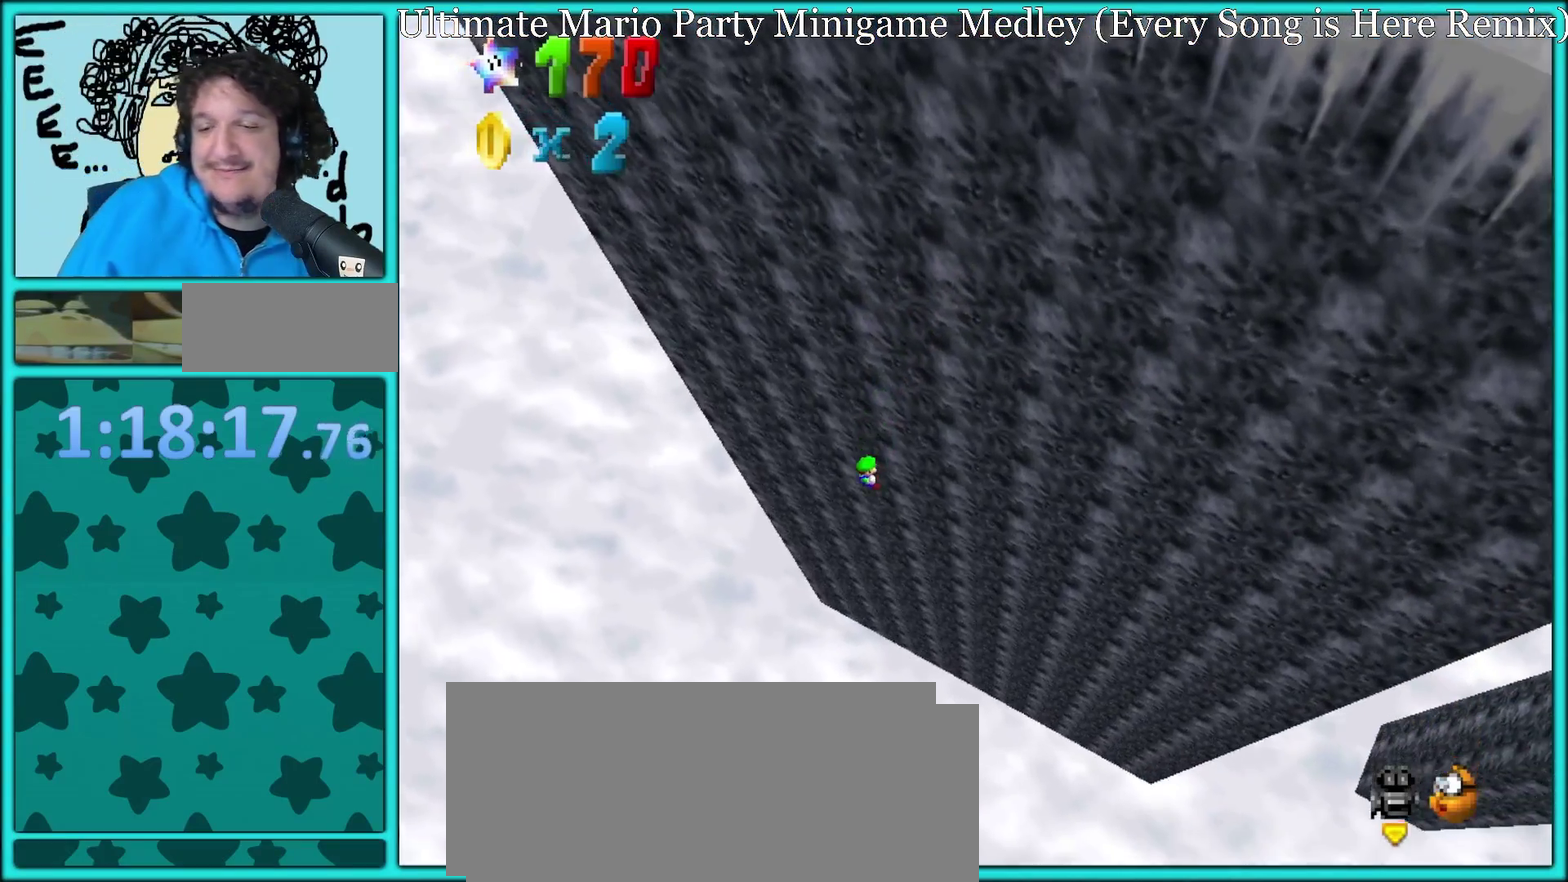
{"buttons": [], "left_stick": "center", "events": []}
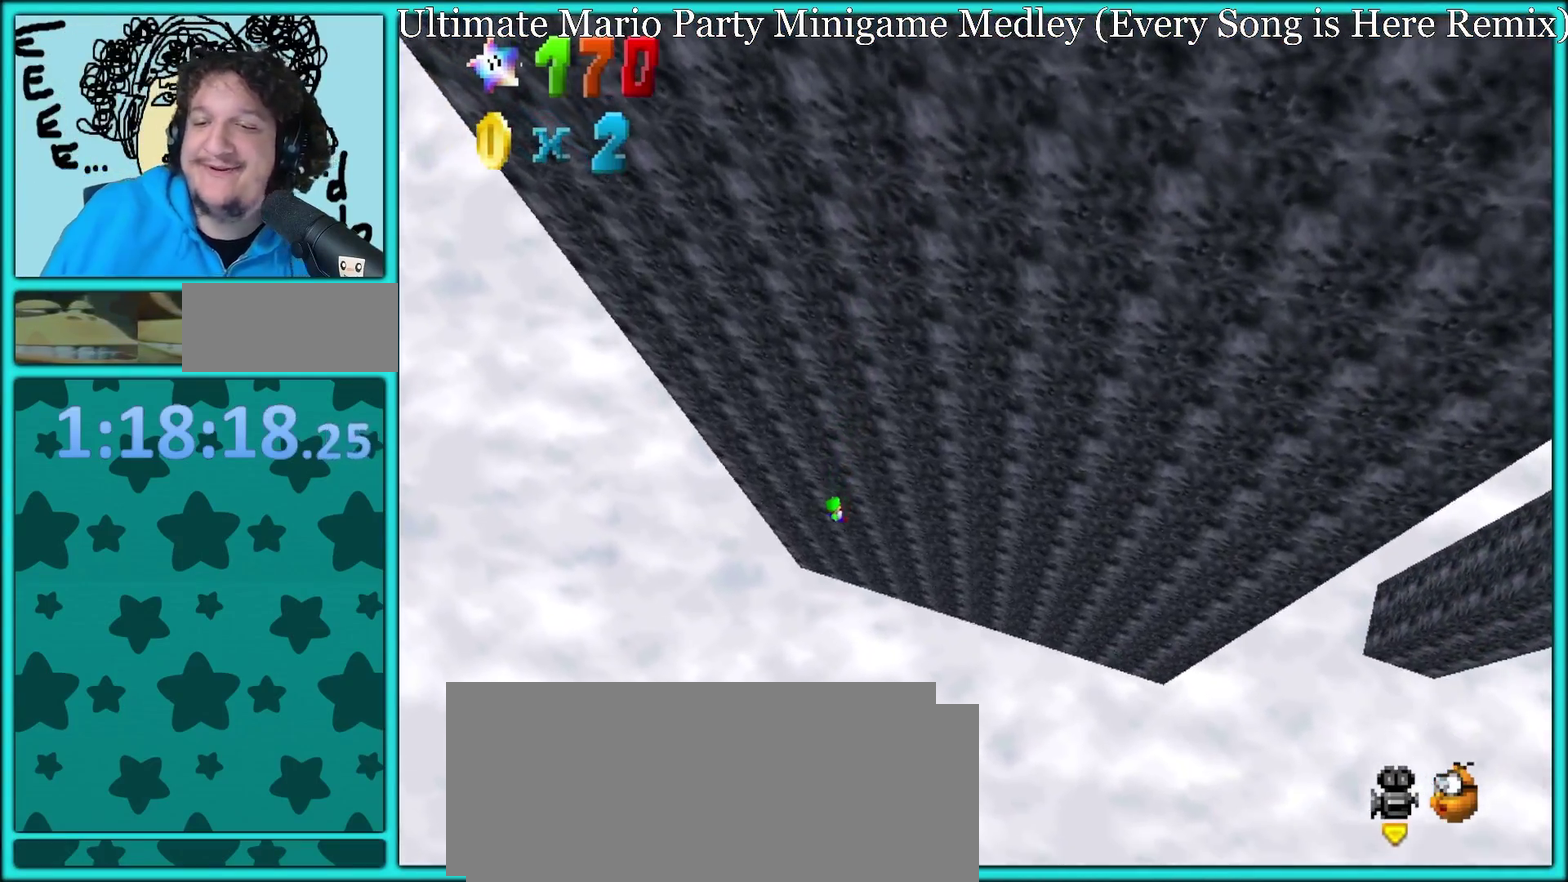
{"buttons": [], "left_stick": "center", "events": []}
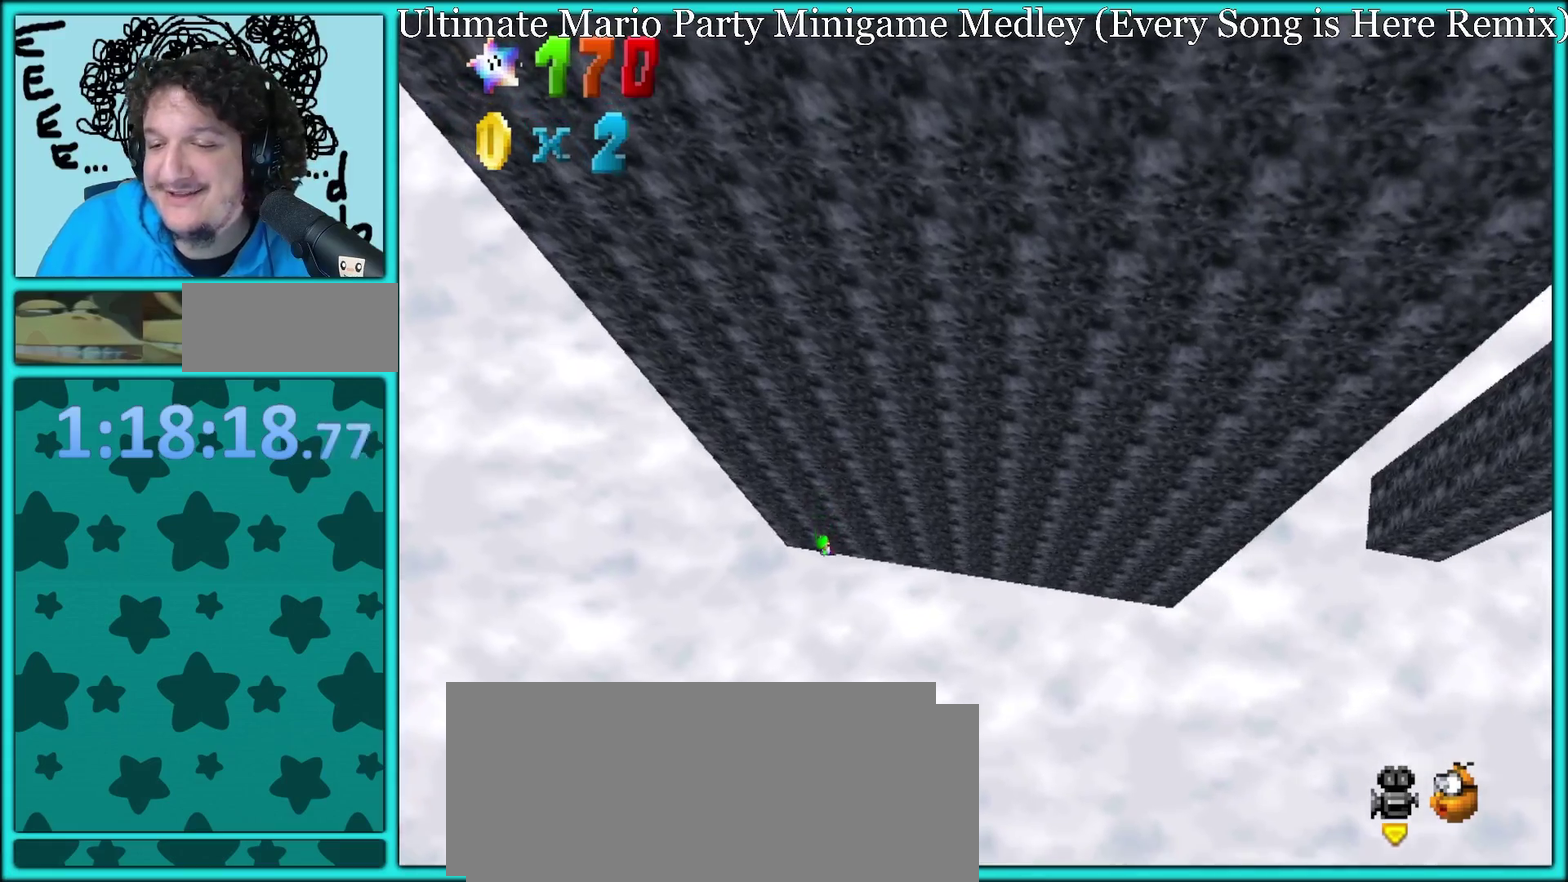
{"buttons": [], "left_stick": "center", "events": []}